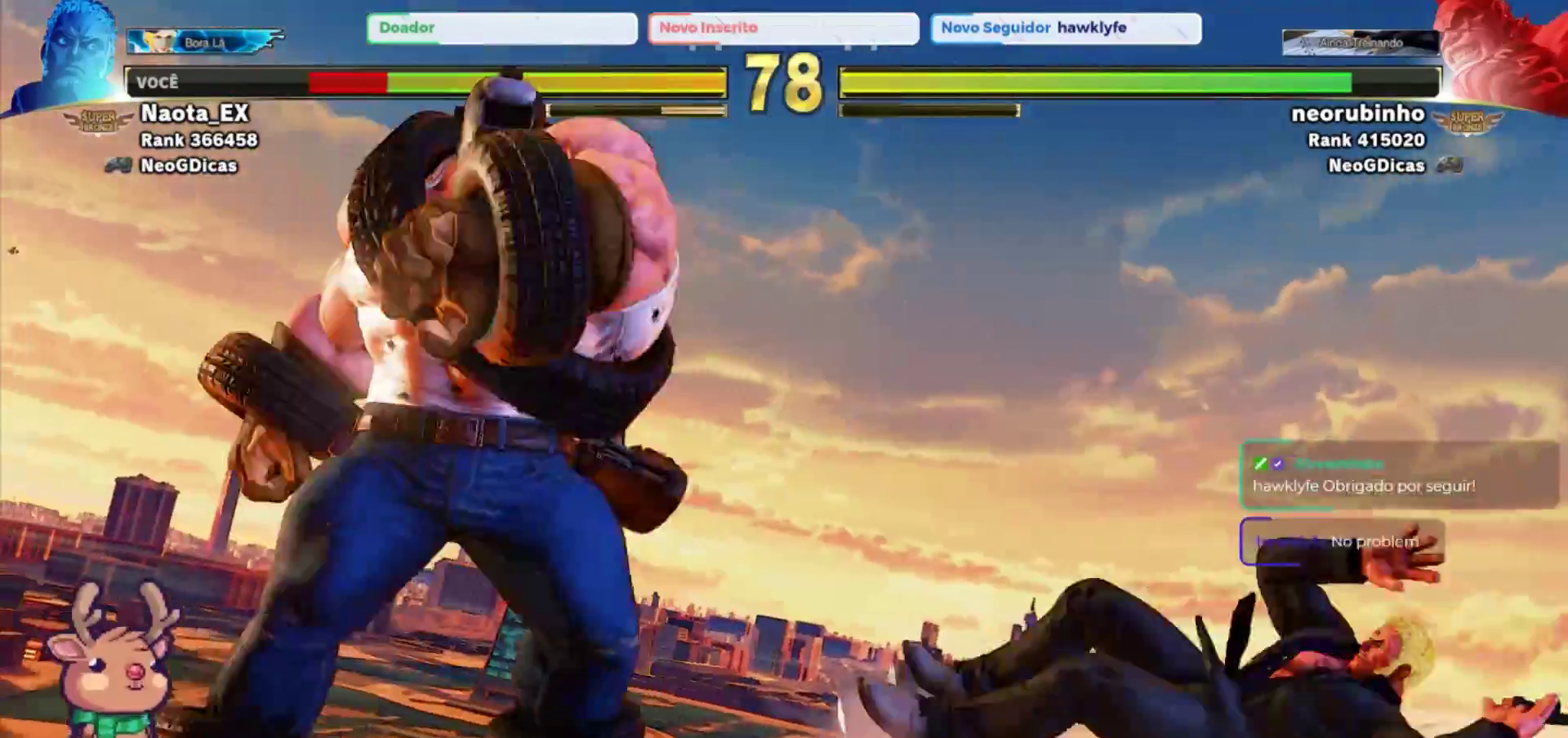
Gameplay with a controller (arcade stick); each line is a JSON object with the inputs held at the frame after it (dt_ms = milliseconds from this image to that frame). "events" lists button and stick changes between this image and that frame as [ms after this image, input, new state], when the widget could be followed in between. Not read: L3 R3.
{"dt_ms": 500, "buttons": [], "left_stick": "down", "events": []}
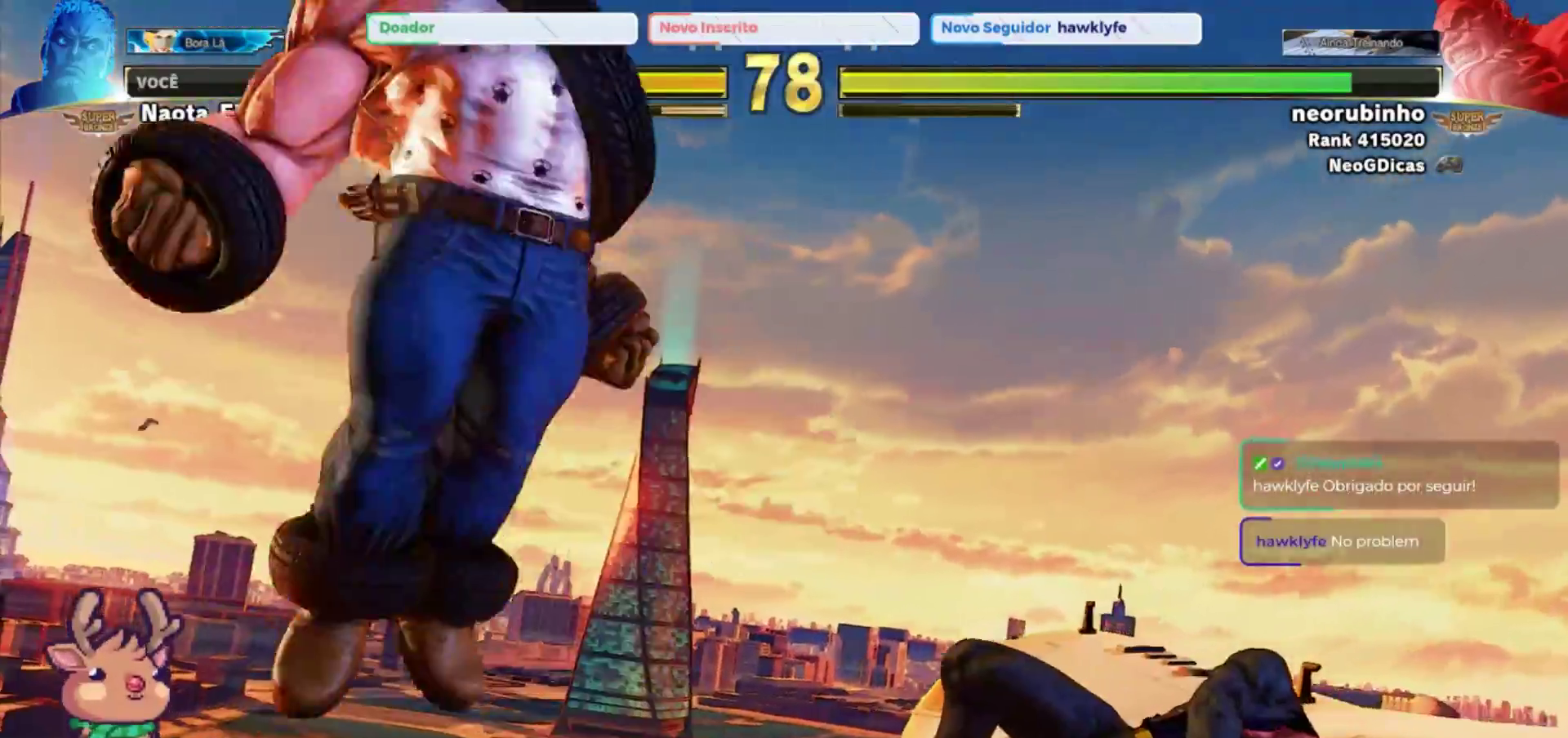
{"dt_ms": 1000, "buttons": [], "left_stick": "down"}
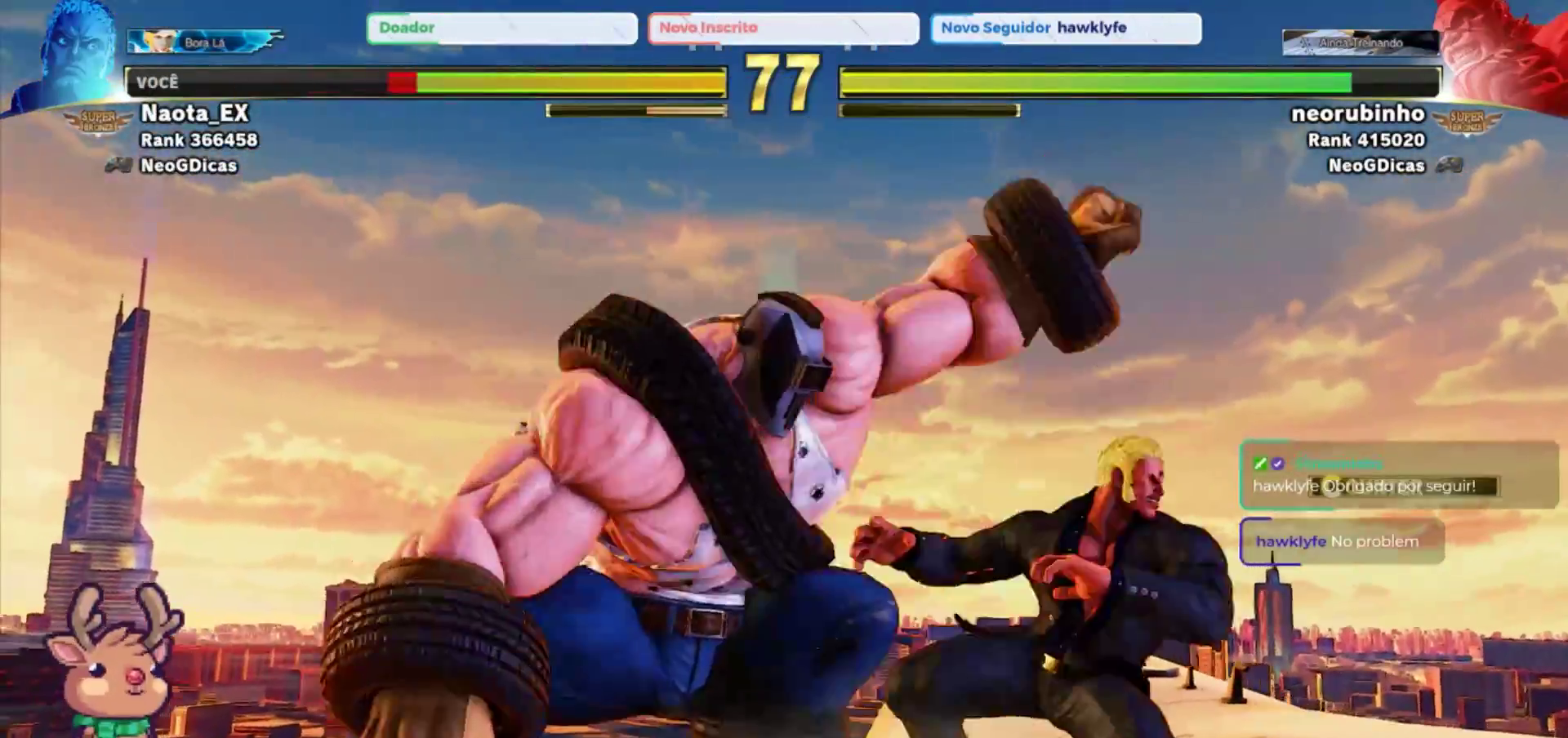
{"dt_ms": 500, "buttons": [], "left_stick": "down", "events": []}
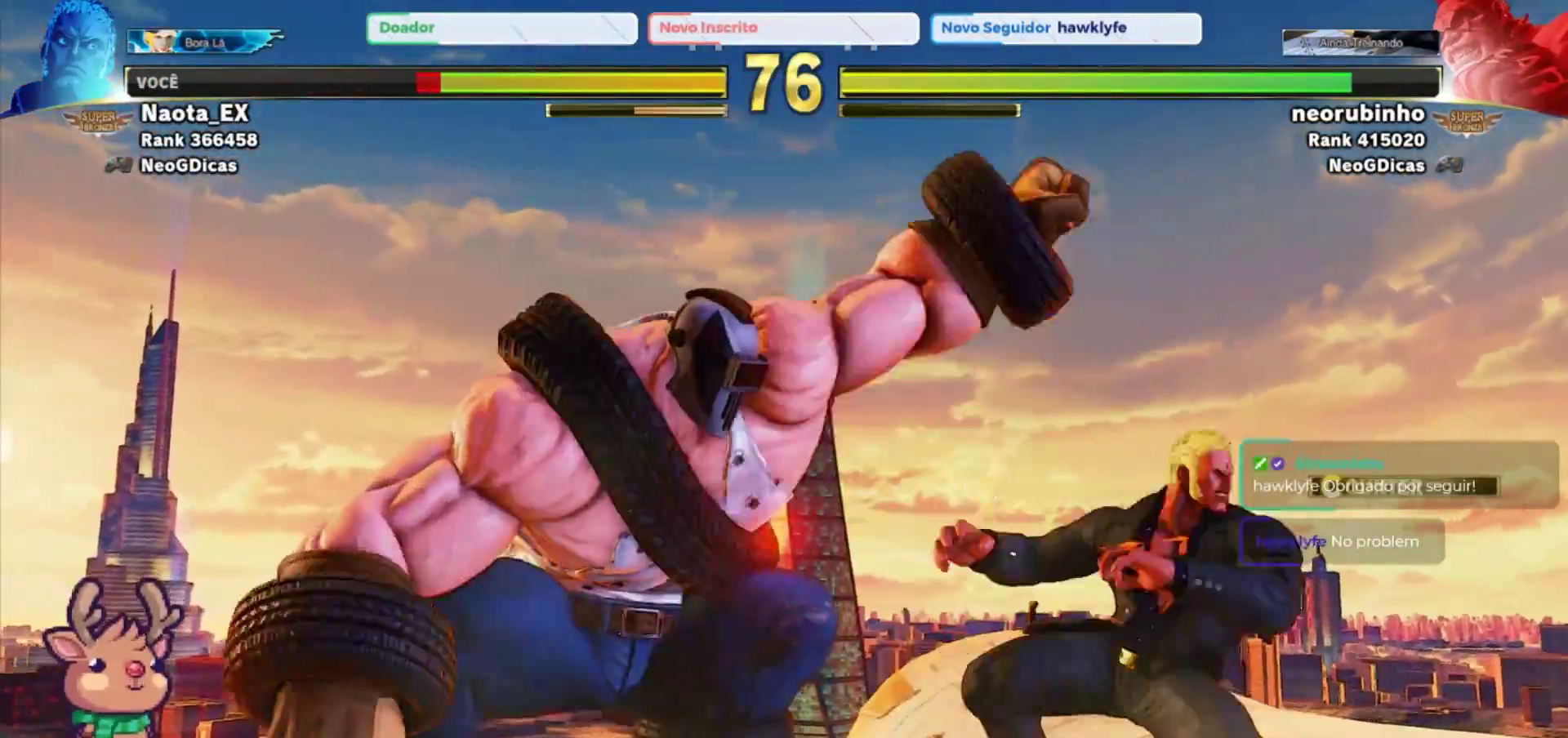
{"dt_ms": 500, "buttons": [], "left_stick": "down", "events": [[150, "R1", "down"], [217, "R1", "up"], [333, "R1", "down"], [400, "R1", "up"]]}
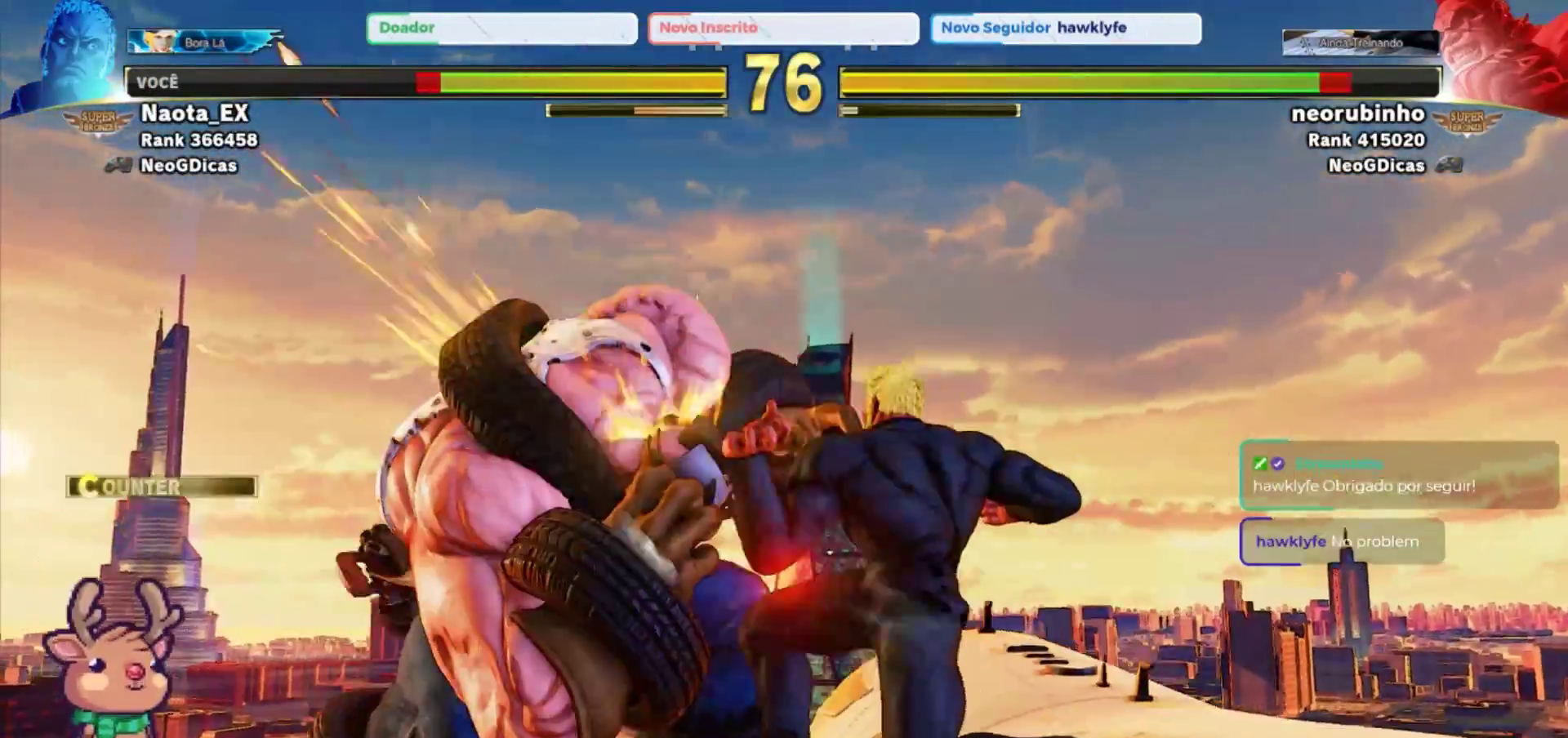
{"dt_ms": 500, "buttons": [], "left_stick": "center", "events": [[267, "left_stick", "up"], [300, "CROSS", "down"], [400, "CROSS", "up"], [433, "left_stick", "center"]]}
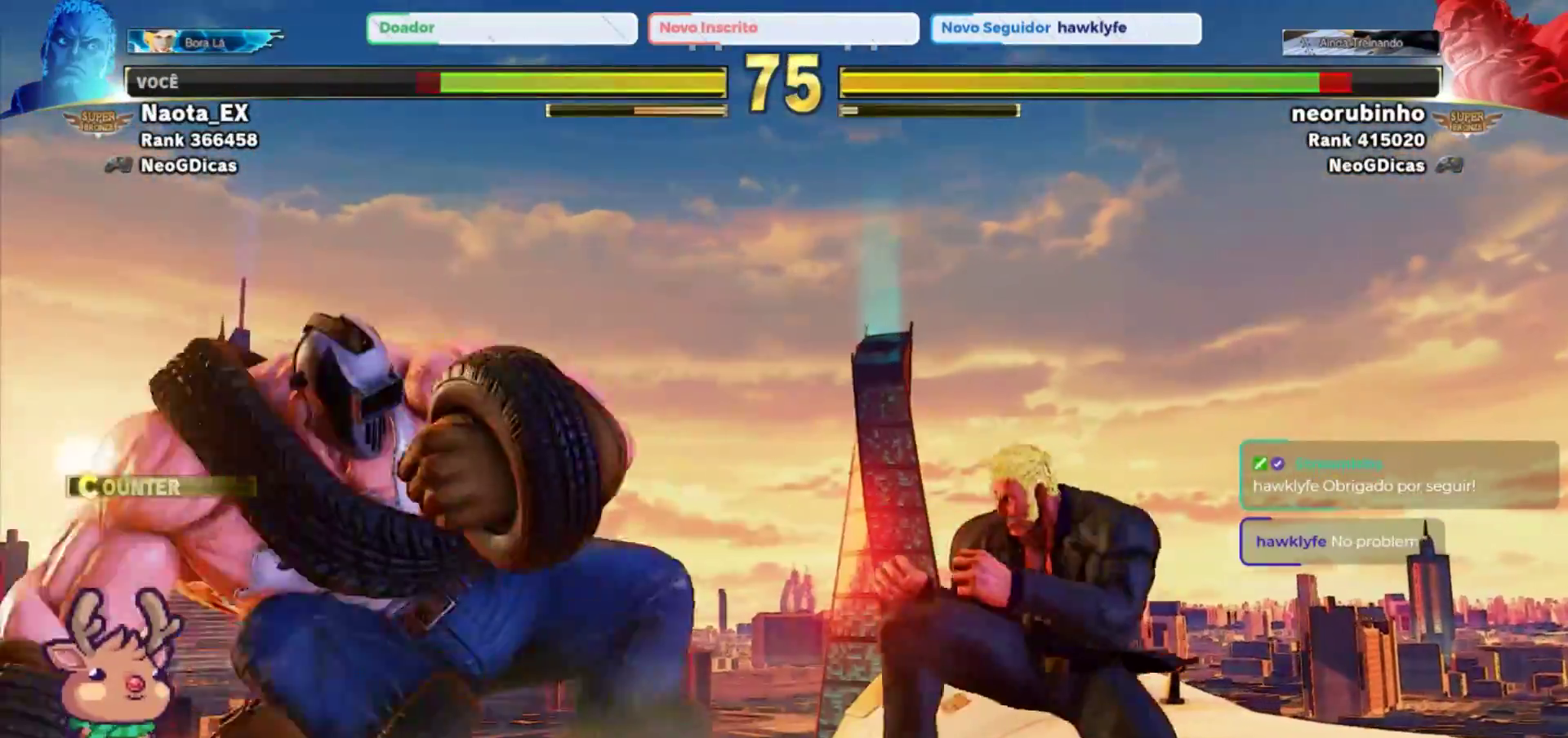
{"dt_ms": 500, "buttons": [], "left_stick": "right", "events": [[167, "left_stick", "down-right"], [283, "left_stick", "right"]]}
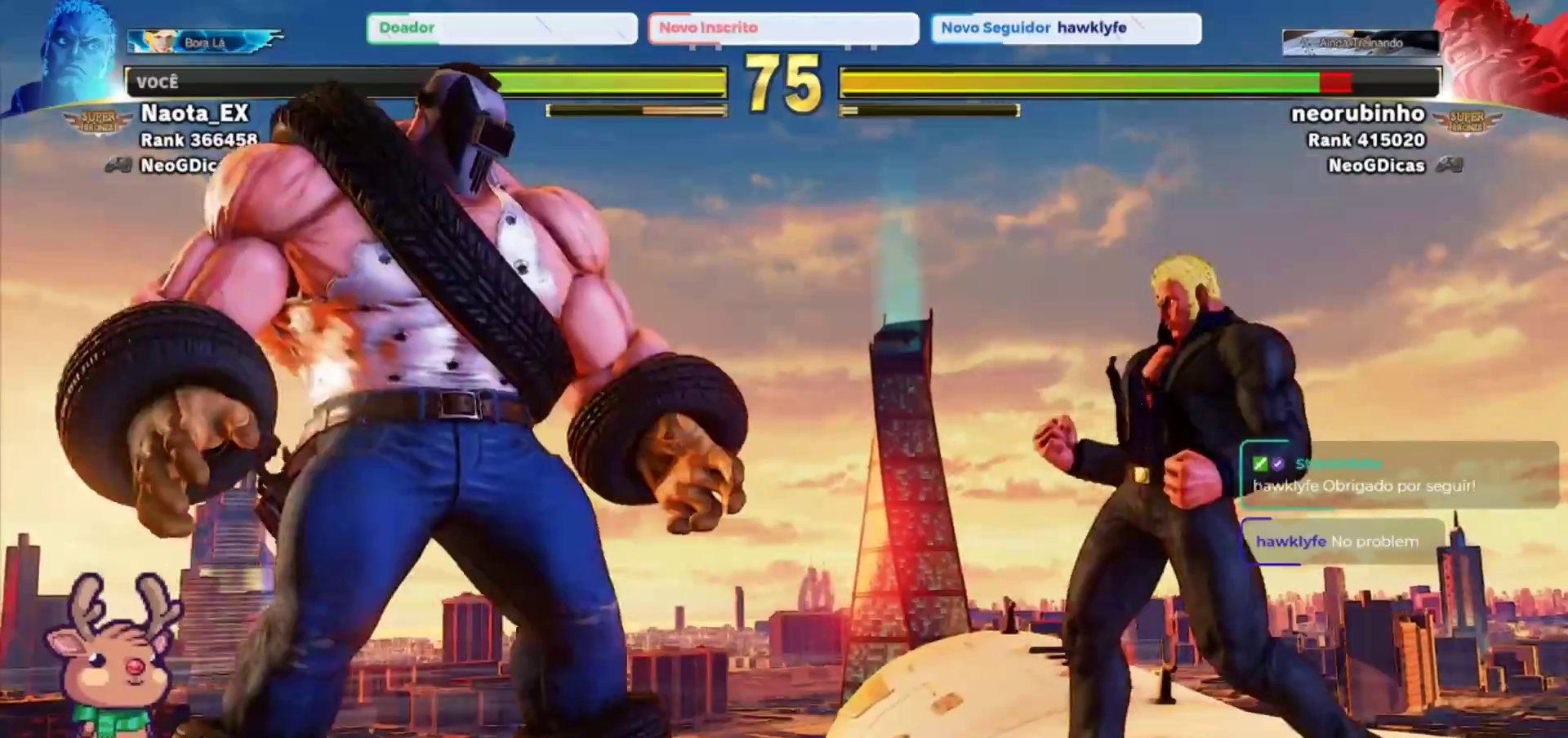
{"dt_ms": 500, "buttons": ["R2"], "left_stick": "right", "events": [[17, "left_stick", "up-right"], [200, "left_stick", "right"], [433, "R2", "down"]]}
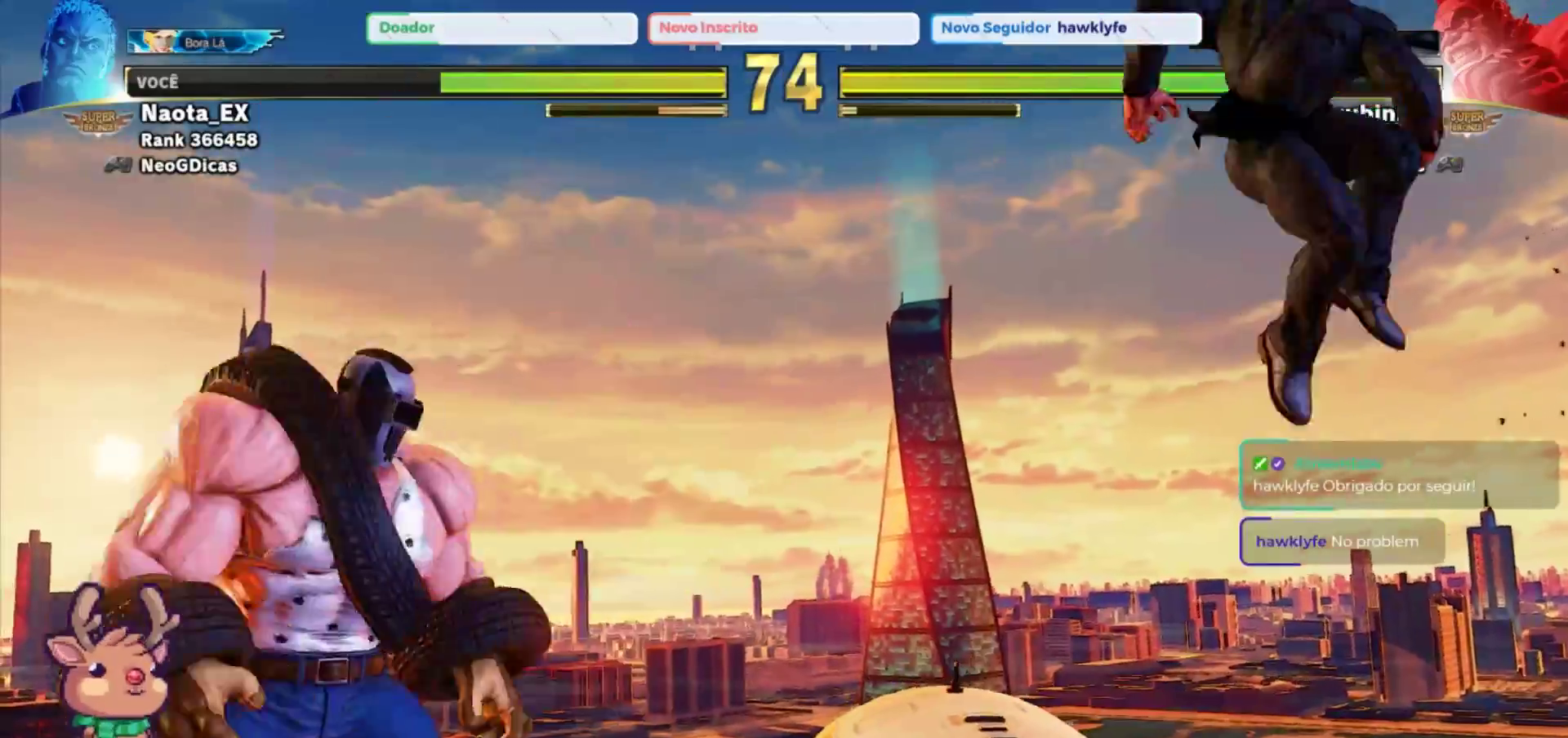
{"dt_ms": 500, "buttons": [], "left_stick": "down", "events": [[83, "R2", "up"], [167, "left_stick", "down"], [250, "left_stick", "left"], [267, "SQUARE", "down"], [367, "left_stick", "center"], [400, "SQUARE", "up"], [450, "left_stick", "down"]]}
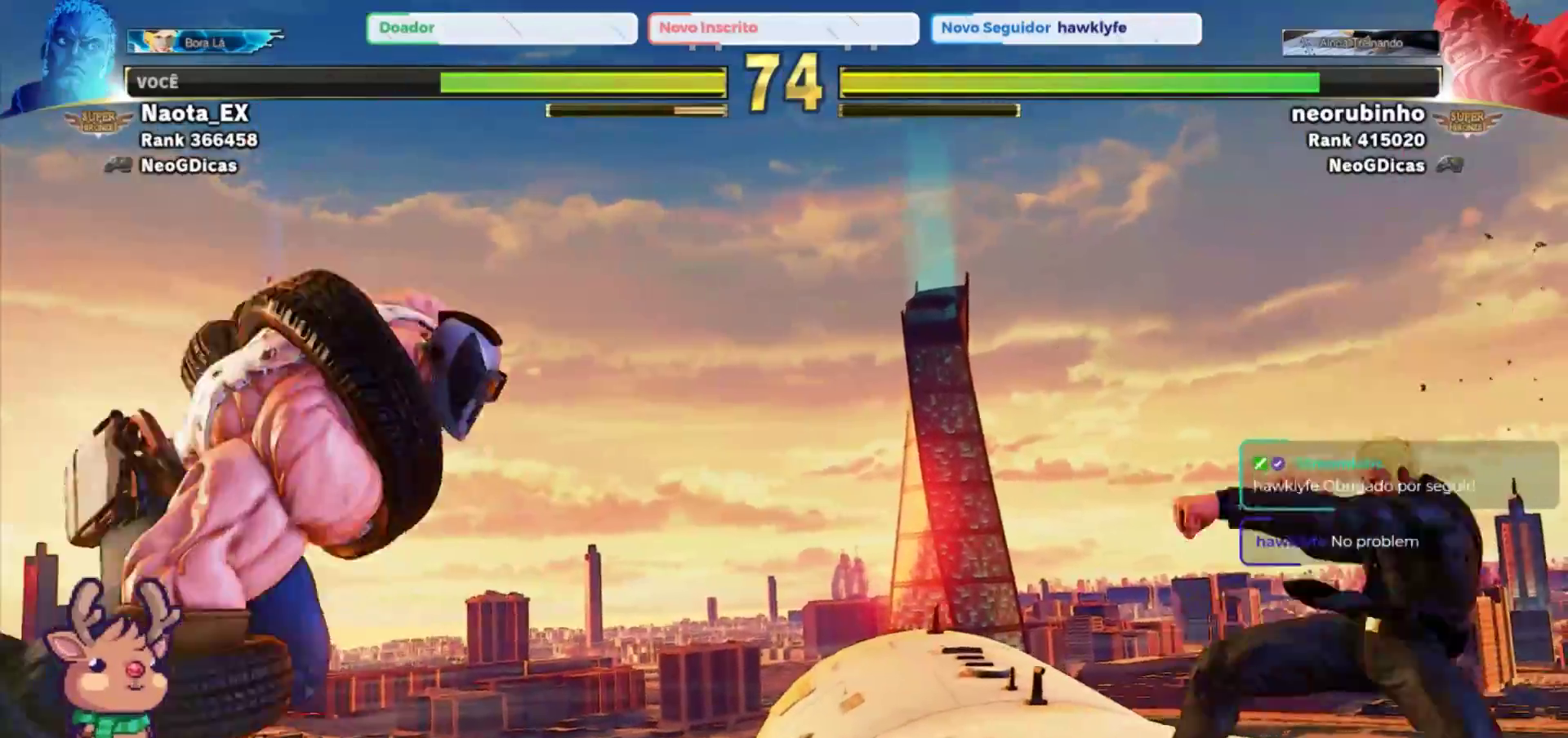
{"dt_ms": 500, "buttons": [], "left_stick": "down-right", "events": [[400, "left_stick", "down-right"]]}
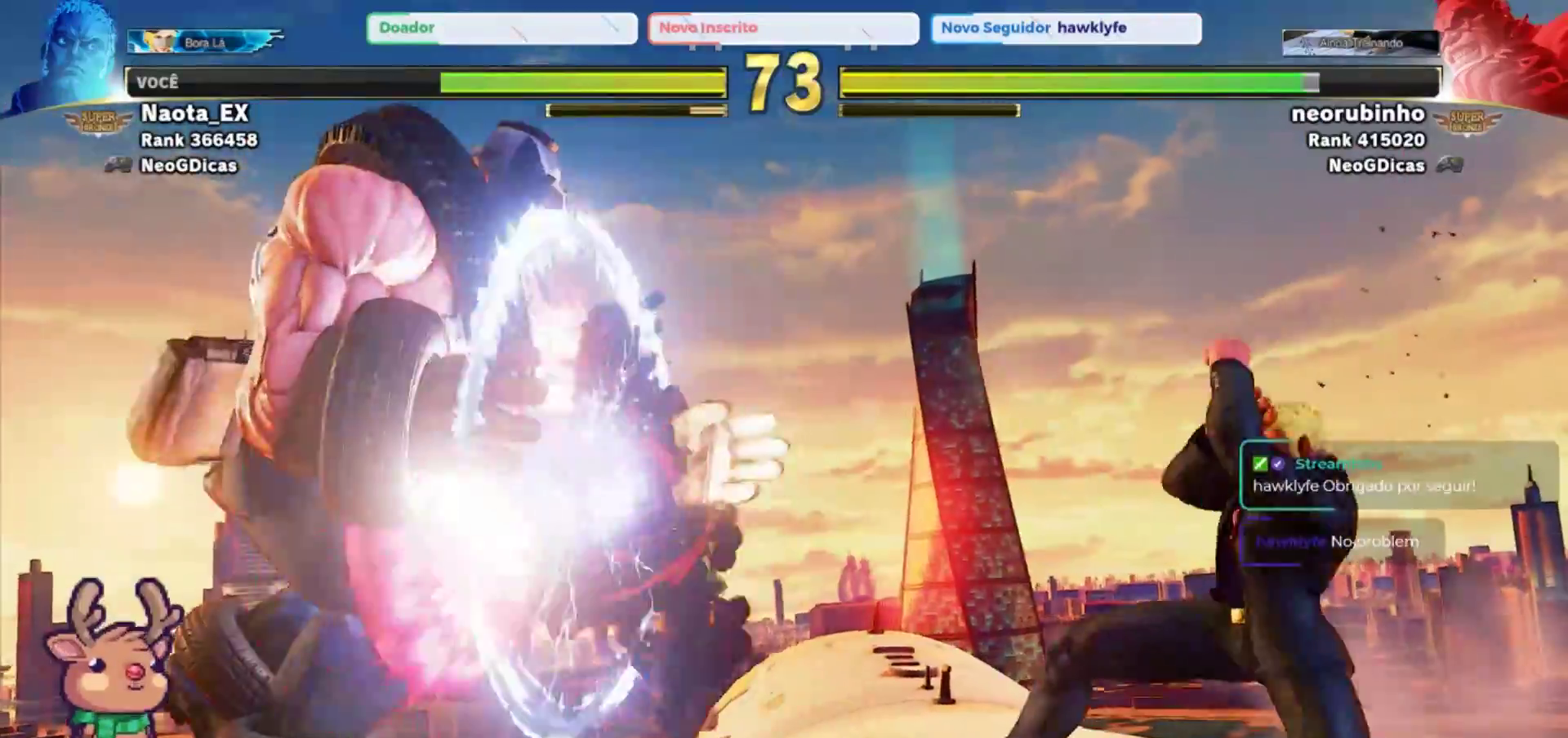
{"dt_ms": 500, "buttons": [], "left_stick": "right", "events": [[17, "left_stick", "right"]]}
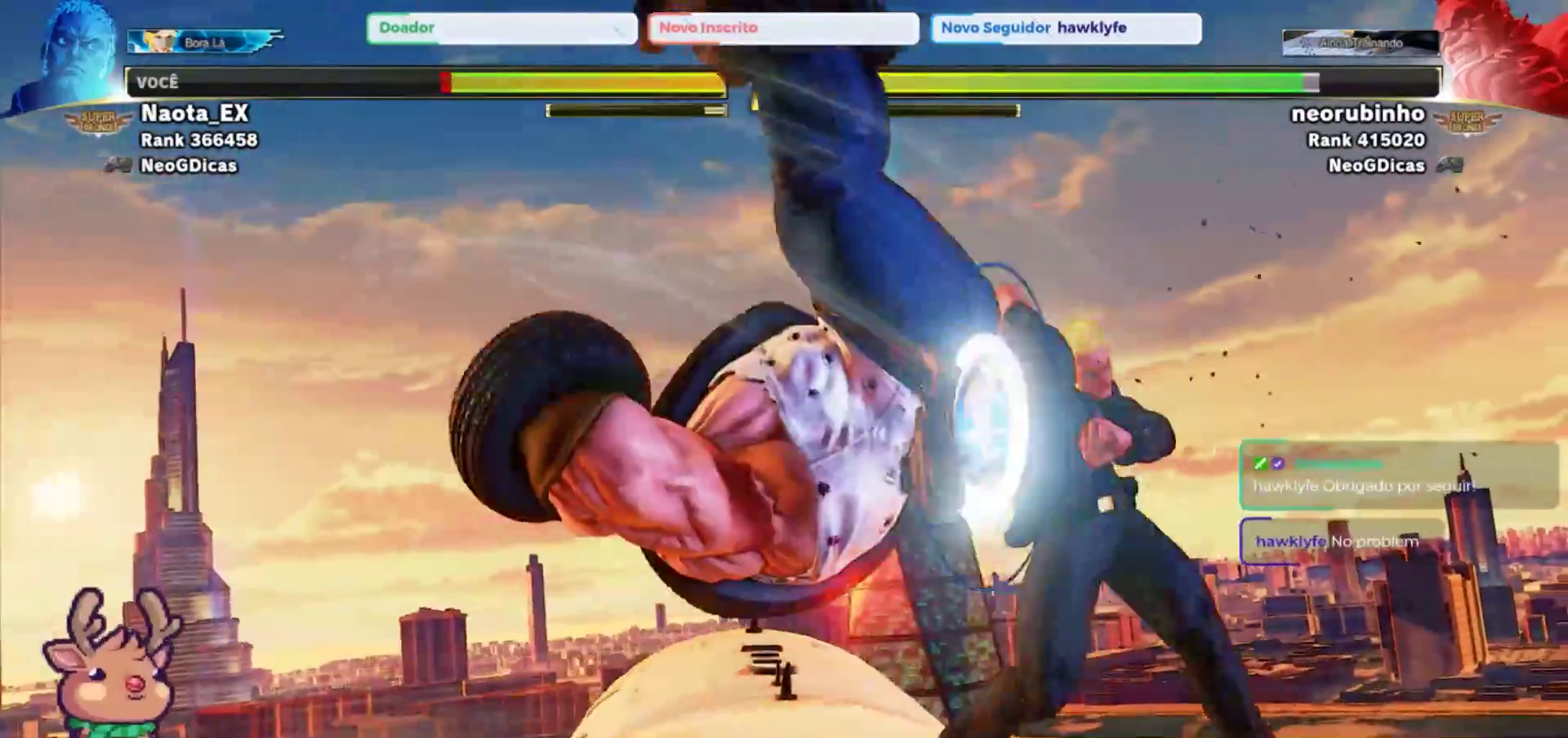
{"dt_ms": 500, "buttons": [], "left_stick": "down-right", "events": [[383, "left_stick", "down-right"]]}
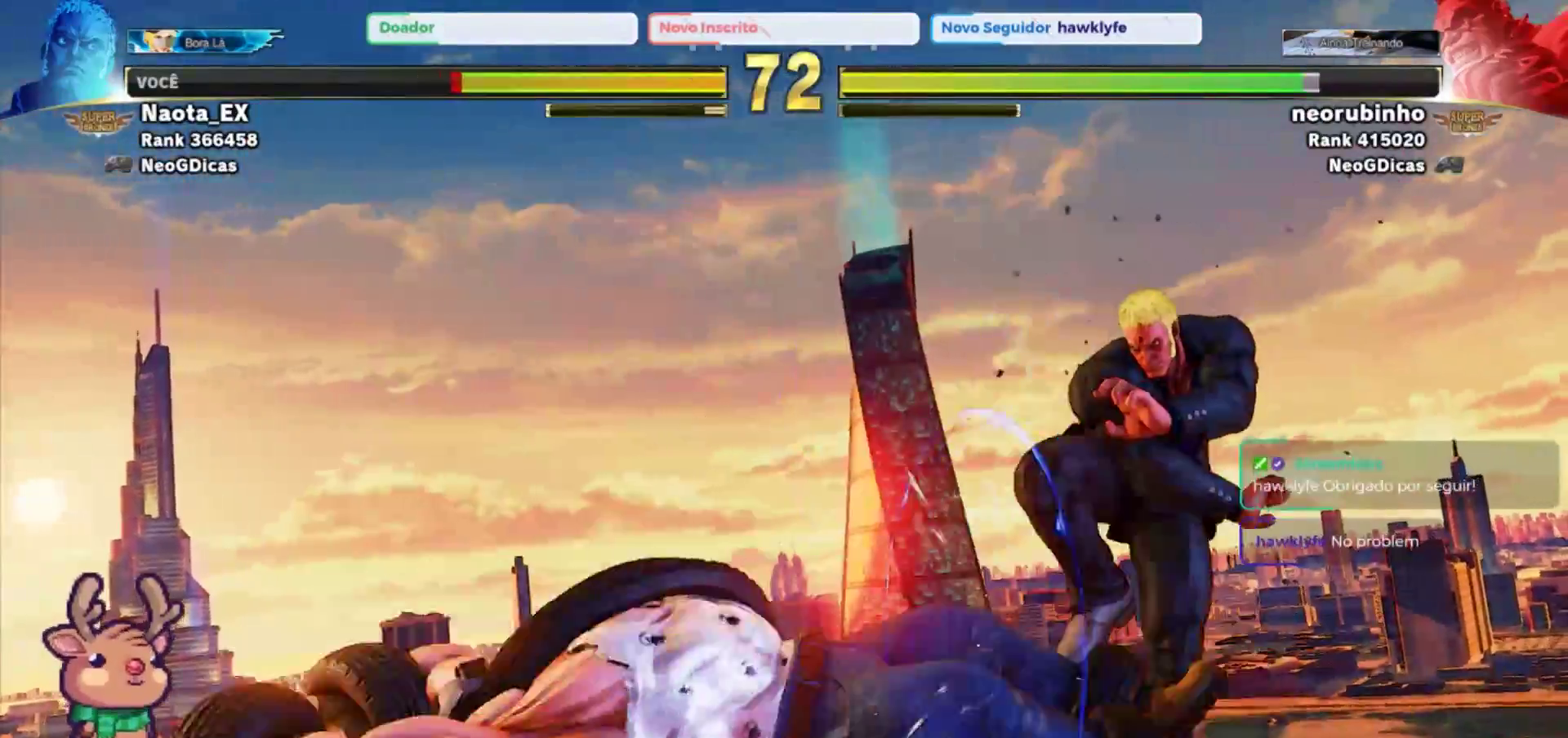
{"dt_ms": 500, "buttons": ["R2"], "left_stick": "down-right", "events": [[67, "SQUARE", "down"], [150, "SQUARE", "up"], [383, "R2", "down"]]}
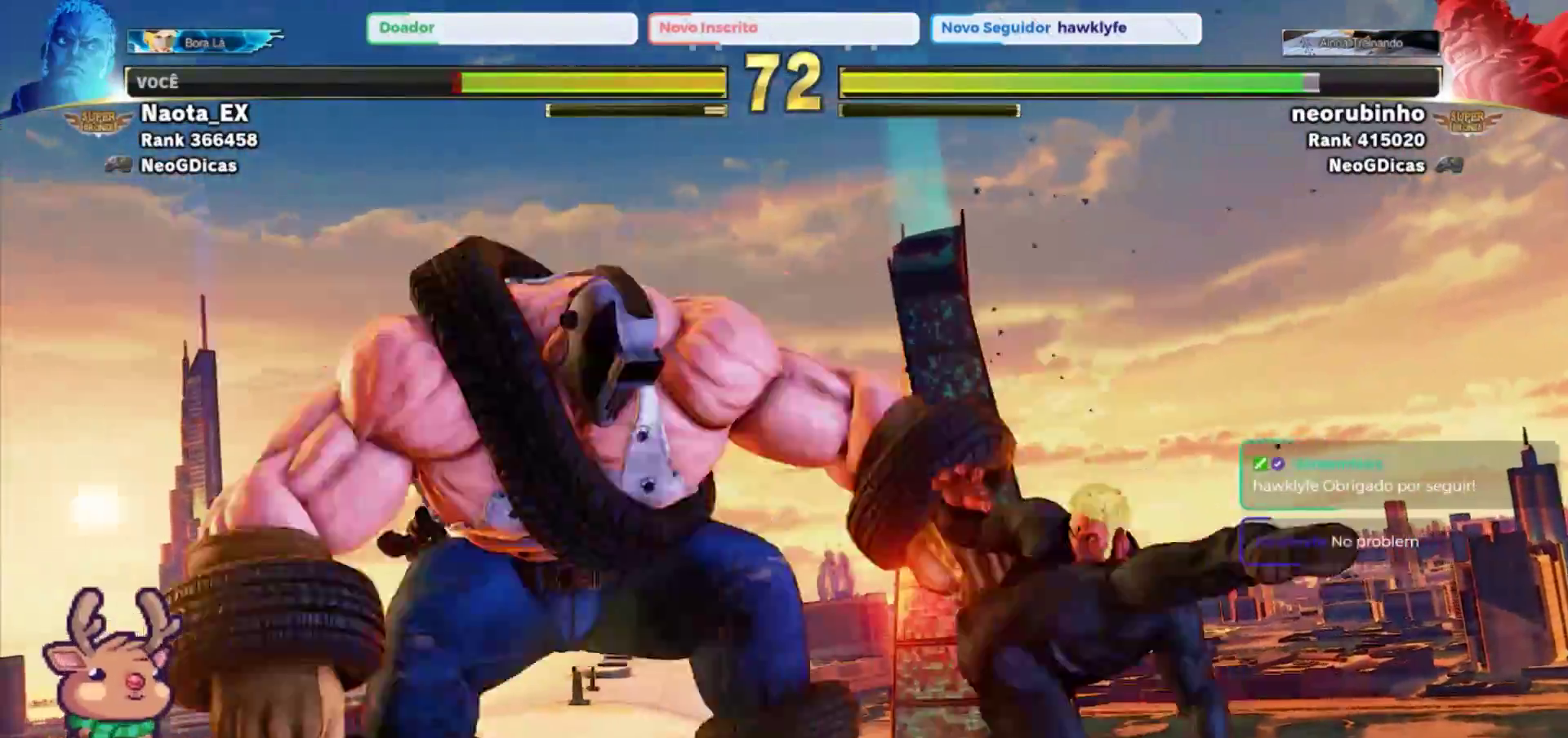
{"dt_ms": 500, "buttons": [], "left_stick": "down-right", "events": [[33, "R2", "up"], [67, "R2", "down"], [183, "R2", "up"], [217, "R2", "down"], [333, "R2", "up"]]}
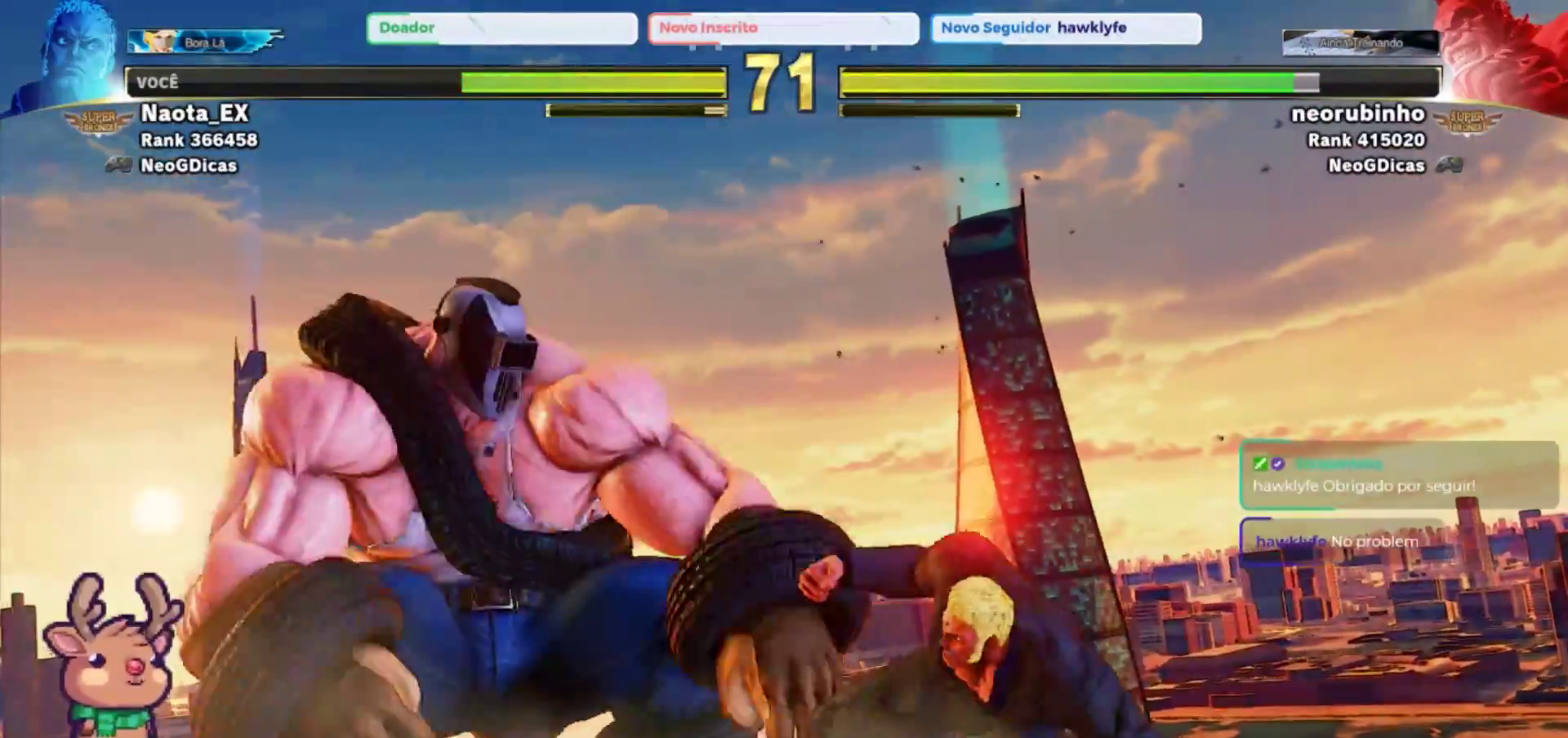
{"dt_ms": 500, "buttons": [], "left_stick": "down", "events": [[133, "left_stick", "up"], [150, "CROSS", "down"], [233, "CROSS", "up"], [267, "left_stick", "down"]]}
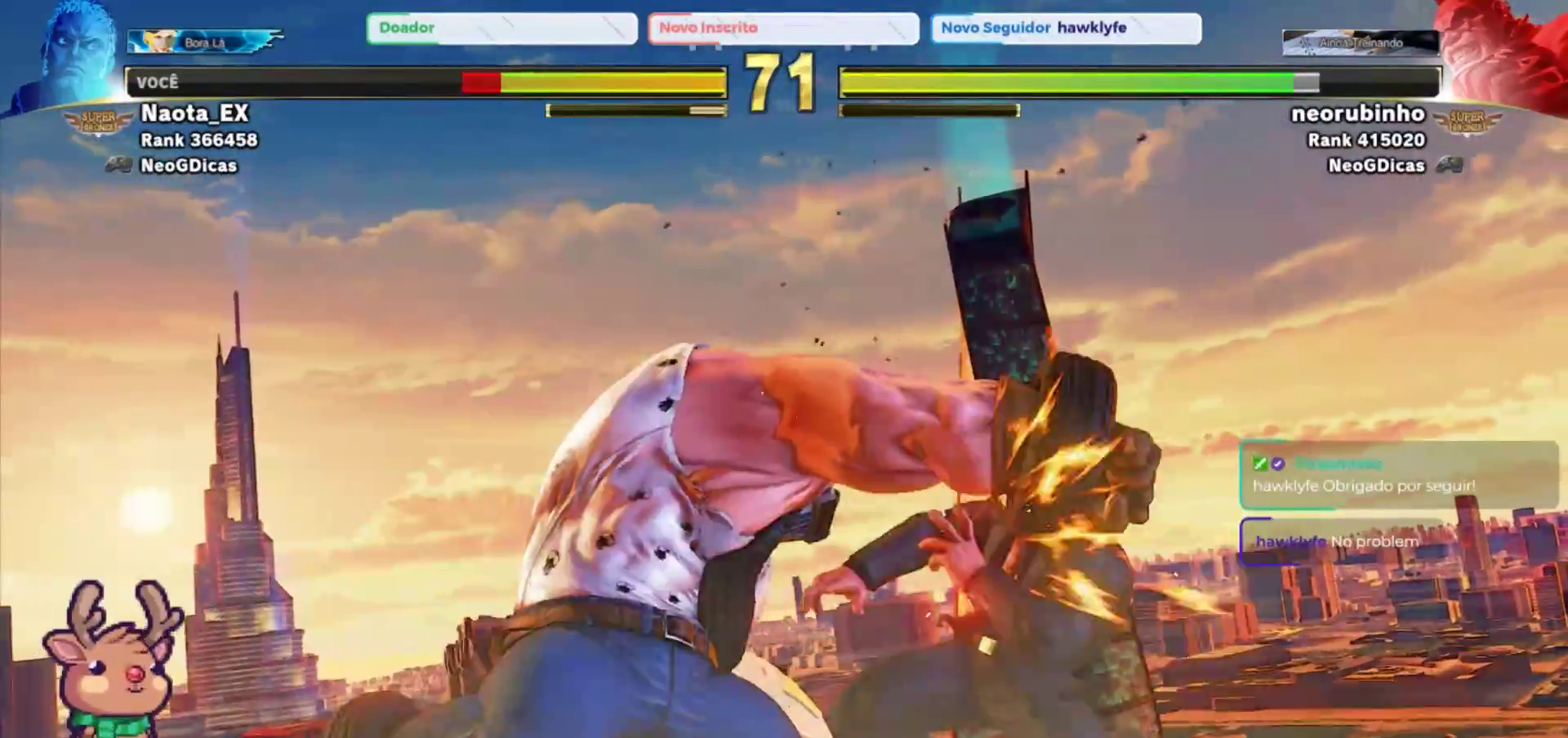
{"dt_ms": 500, "buttons": [], "left_stick": "up-left", "events": [[283, "left_stick", "up"], [383, "left_stick", "up-left"]]}
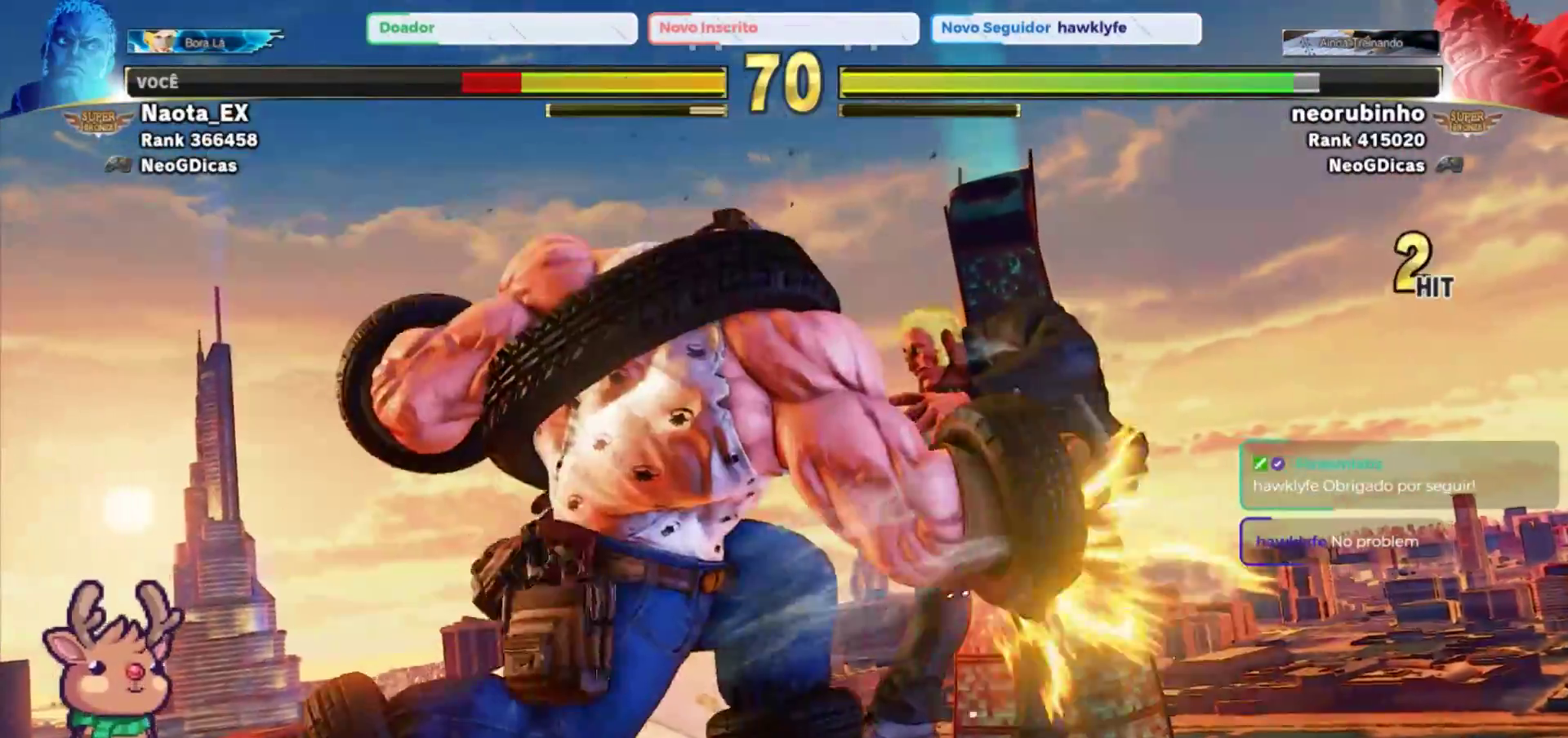
{"dt_ms": 500, "buttons": [], "left_stick": "right", "events": [[100, "left_stick", "center"], [350, "left_stick", "right"]]}
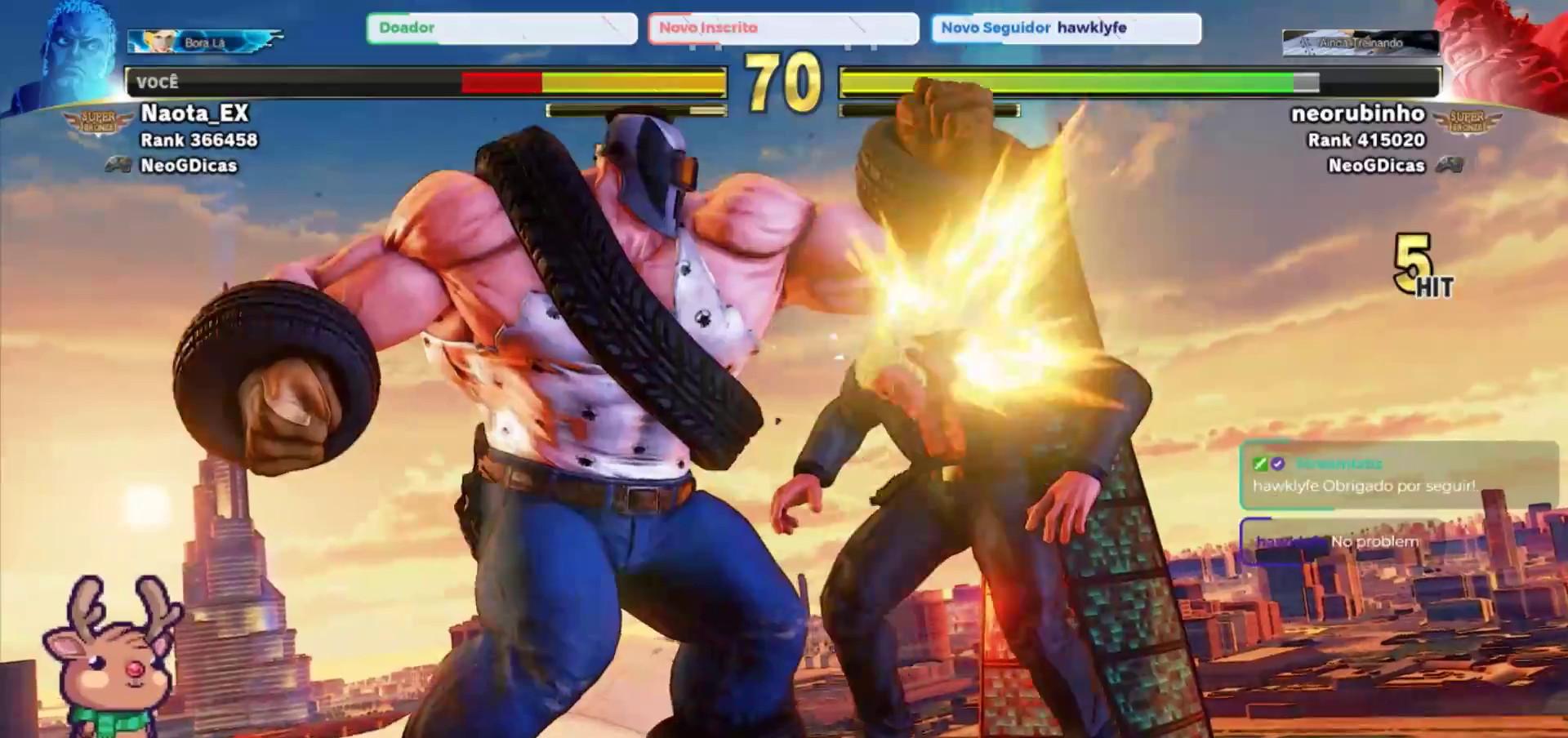
{"dt_ms": 1000, "buttons": [], "left_stick": "center"}
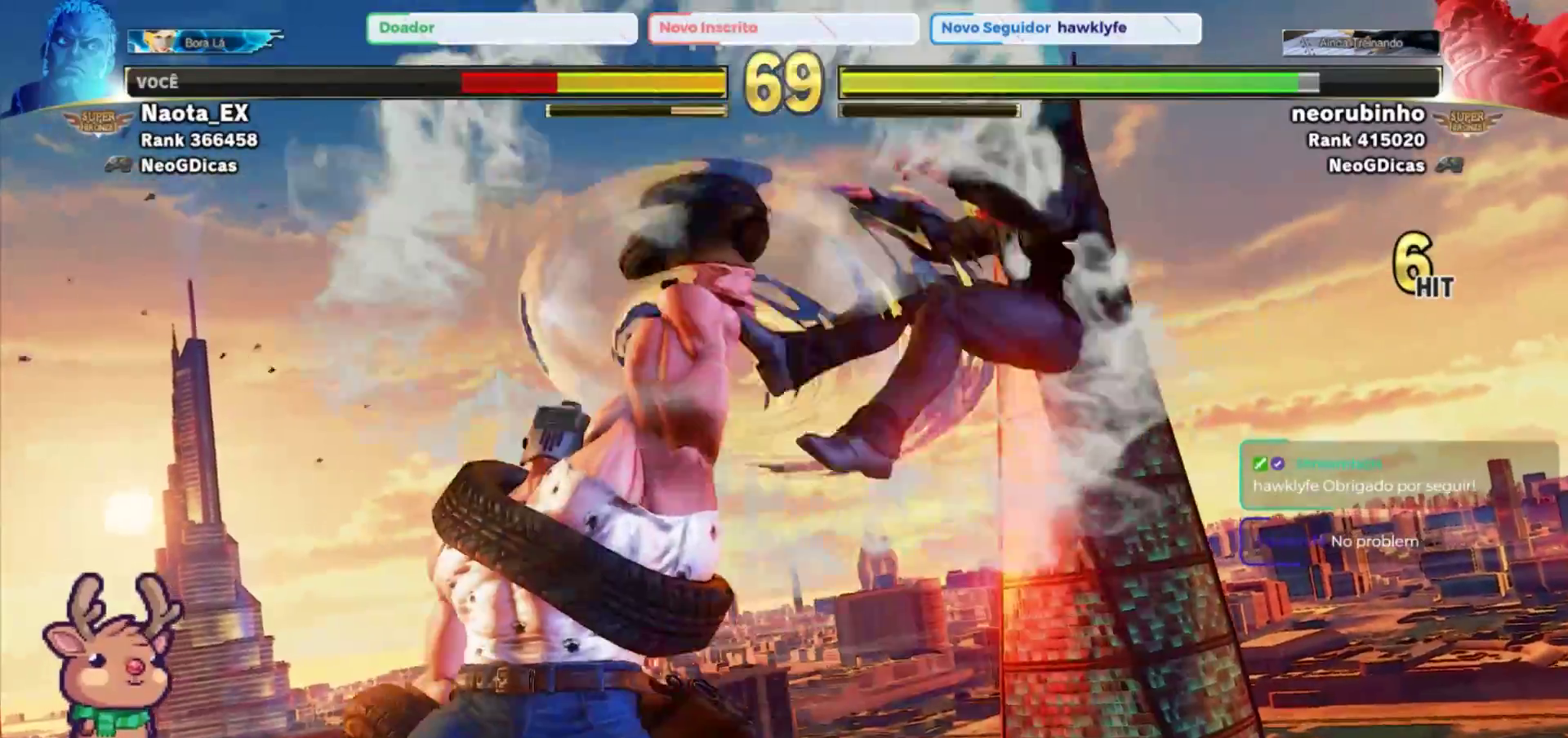
{"dt_ms": 500, "buttons": [], "left_stick": "down", "events": [[183, "left_stick", "down"], [200, "CROSS", "down"], [200, "SQUARE", "down"], [317, "SQUARE", "up"], [333, "CROSS", "up"]]}
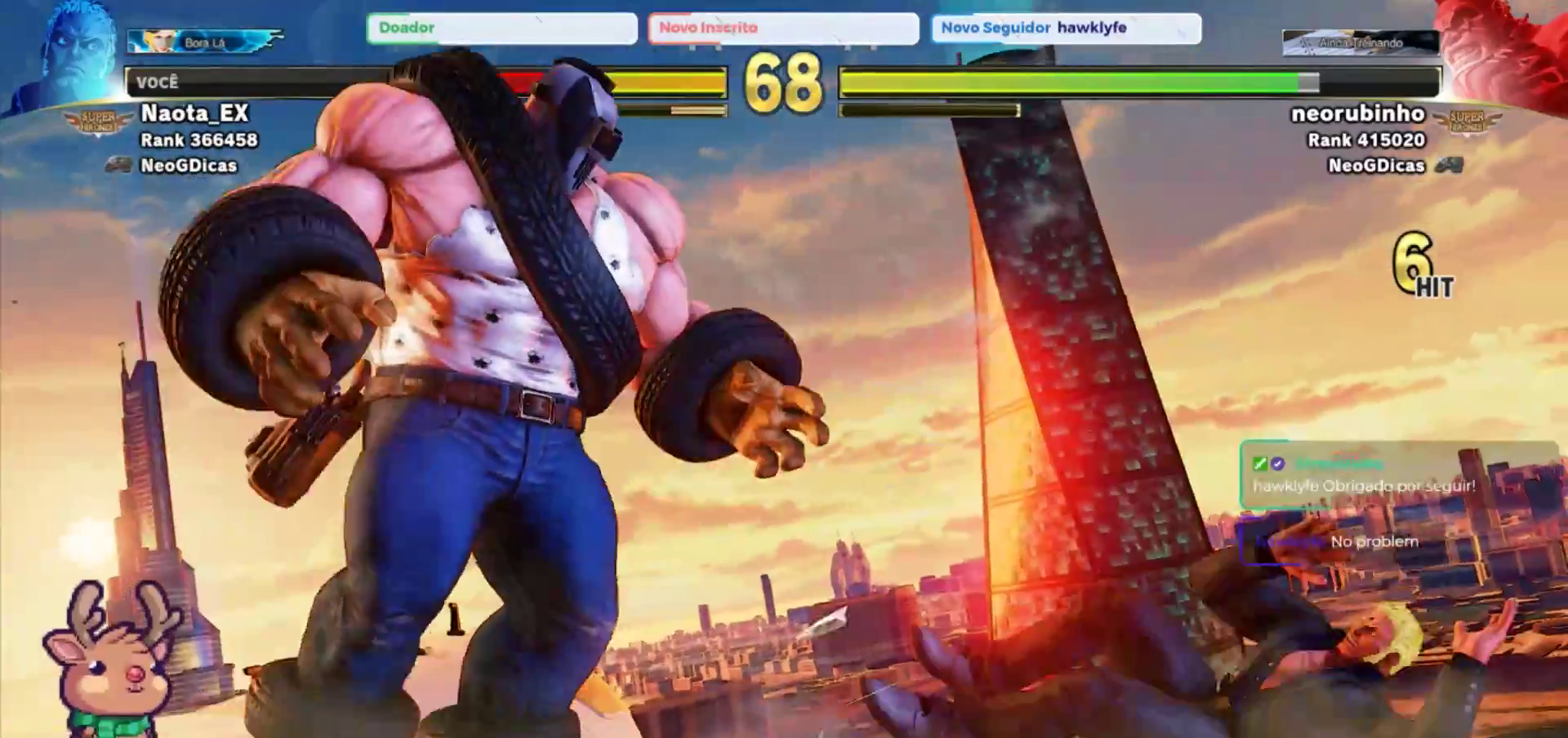
{"dt_ms": 500, "buttons": [], "left_stick": "down", "events": [[17, "CIRCLE", "down"], [33, "TRIANGLE", "down"], [117, "TRIANGLE", "up"], [200, "CIRCLE", "up"]]}